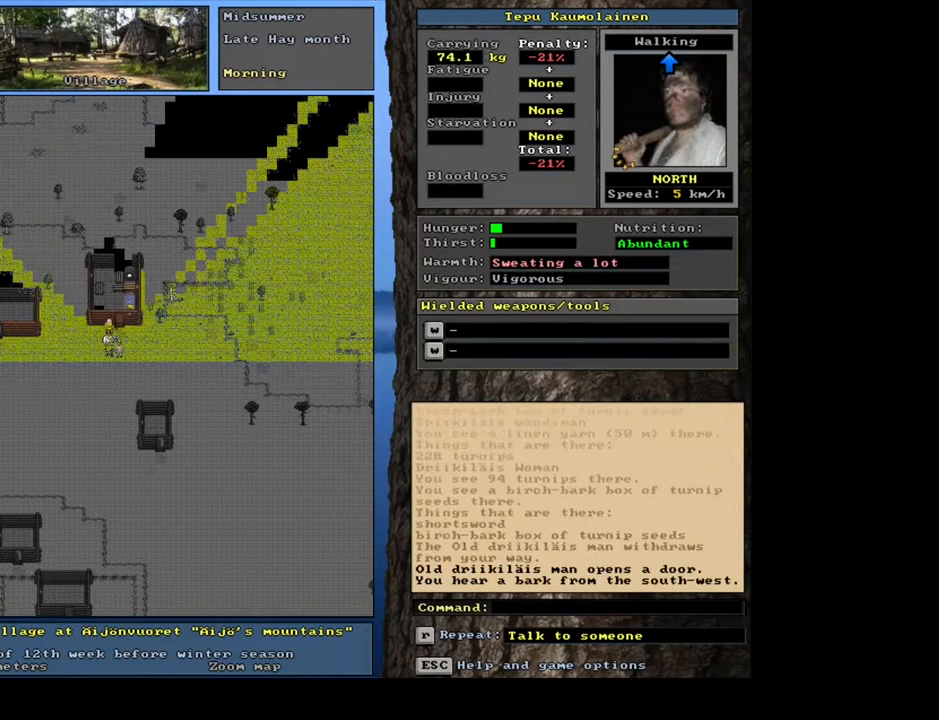
Gameplay with keyboard and mouse; each line is a JSON object with the keys and mouse buttons held at the frame after it. "events" lists presses ("down") and releases ("up") of ".", "/", "0", "1", "2", "3", "4", "5", "6", "7", "8", "9", "a", "alt_l", "alt_r", "b", "backslash", "backspace", "c", "caps_lock", "comma", "ctrl_l", "ctrl_r", "d", "down", "e", "equals", "escape", "f", "f1", "f10", "f11", "f12", "f2", "f3", "f4", "f5", "f6", "f7", "f8", "f9", "g", "h", "i", "j", "k", "l", "lbracket", "left", "m", "minus", "n", "num0", "num1", "num2", "num3", "num4", "num5", "num6", "num7", "num8", "num9", "o", "p", "q", "quote", "r", "rbracket", "right", "s", "semicolon", "shift_l", "shift_r", "space", "super", "t", "tab", "tilde", "u", "up", "v", "w", "x", "y", "z", "mouse_left", "mouse_wheel", "mouse_right", "mouse_mb4" and "mouse_mb5" between this image and that frame as [ms after this image, input, new state], when the widget could be followed in between. "mouse_left", "mouse_wheel", "mouse_right", "mouse_mb4", "mouse_mb5" = the "left", "wheel", "right", "mb4", "mb5" buttons of the "mouse" list. No other keys are recorded. "wheel" means that the mouse wheel is clicked or scrolled. Mouse movement is not recorded. Not read: other_keys return.
{"keys": ["ctrl_l"], "mouse": [], "events": [[50, "num9", "up"], [383, "num8", "down"], [467, "num8", "up"]]}
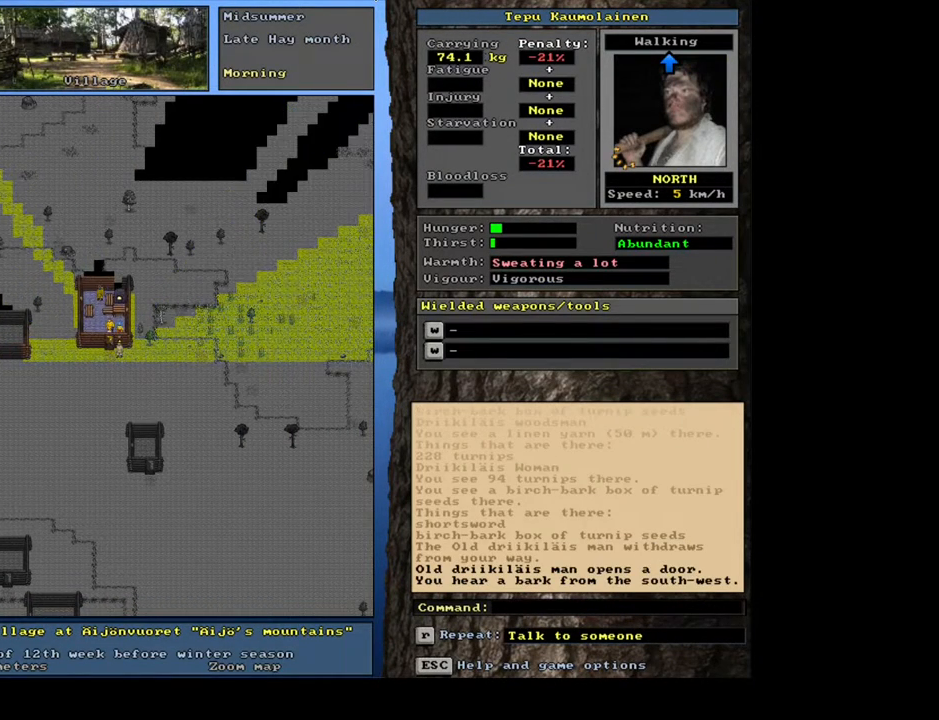
{"keys": ["ctrl_l"], "mouse": [], "events": [[317, "num7", "down"], [433, "num7", "up"]]}
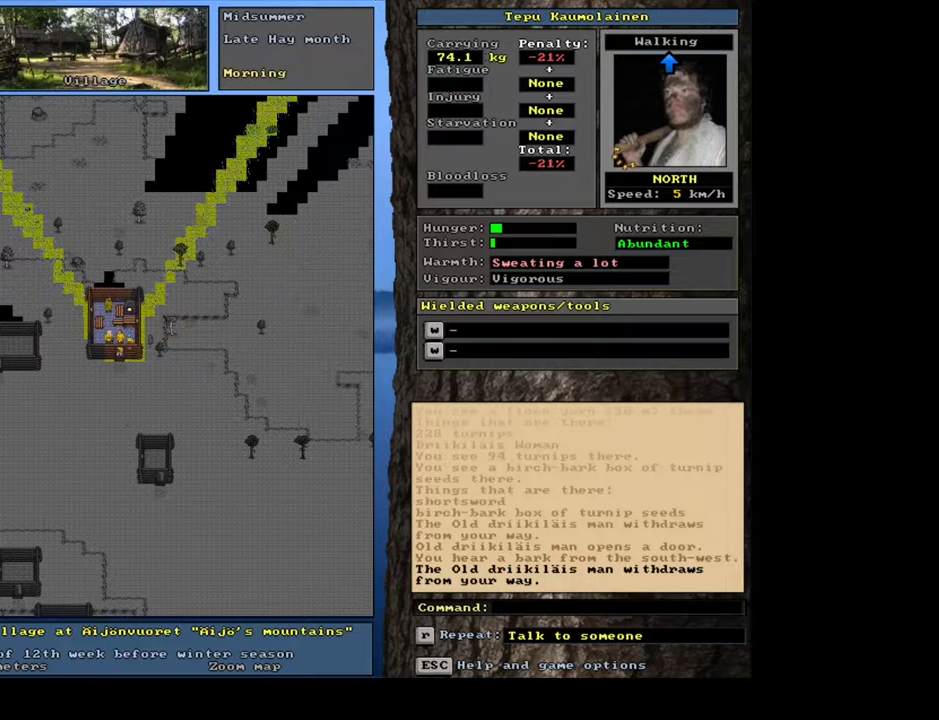
{"keys": [], "mouse": [], "events": [[233, "ctrl_l", "up"]]}
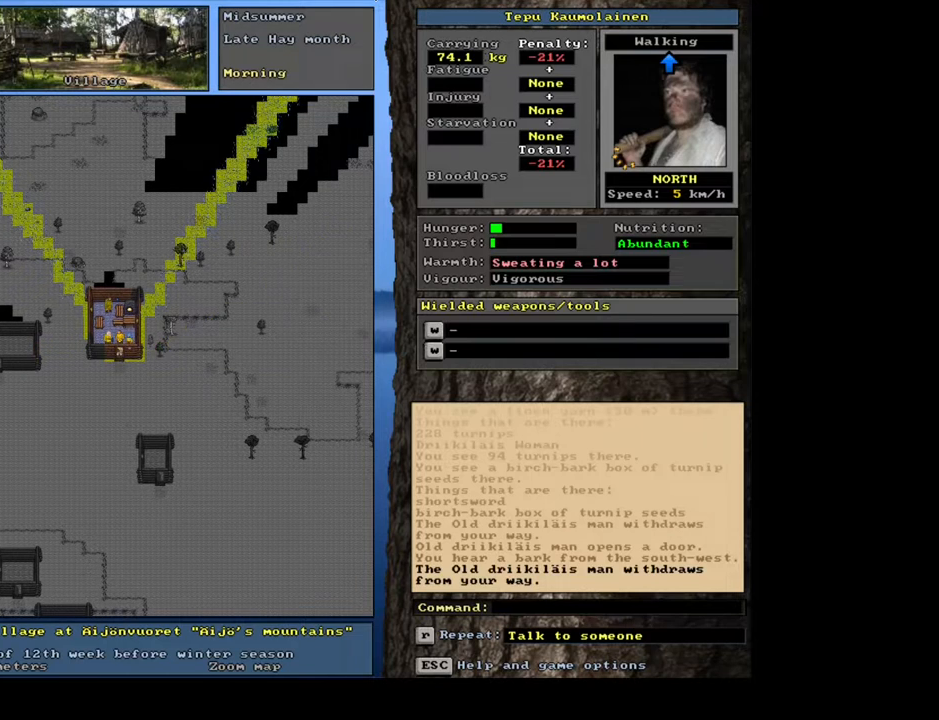
{"keys": [], "mouse": [], "events": [[50, "f3", "down"], [100, "num8", "down"], [133, "f3", "up"], [200, "num8", "up"]]}
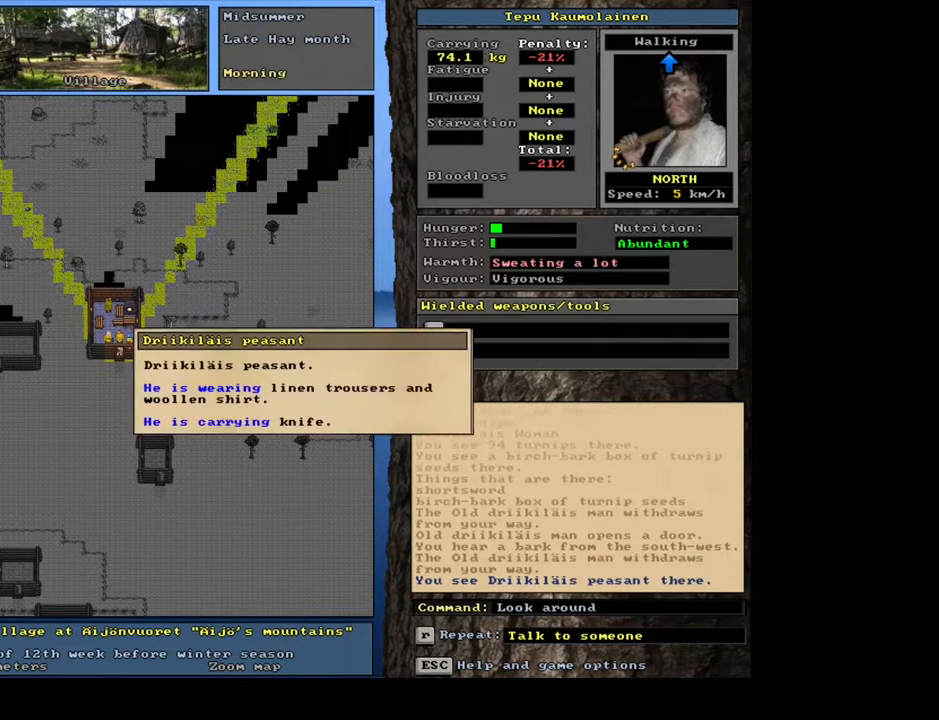
{"keys": [], "mouse": [], "events": [[317, "escape", "down"], [400, "escape", "up"]]}
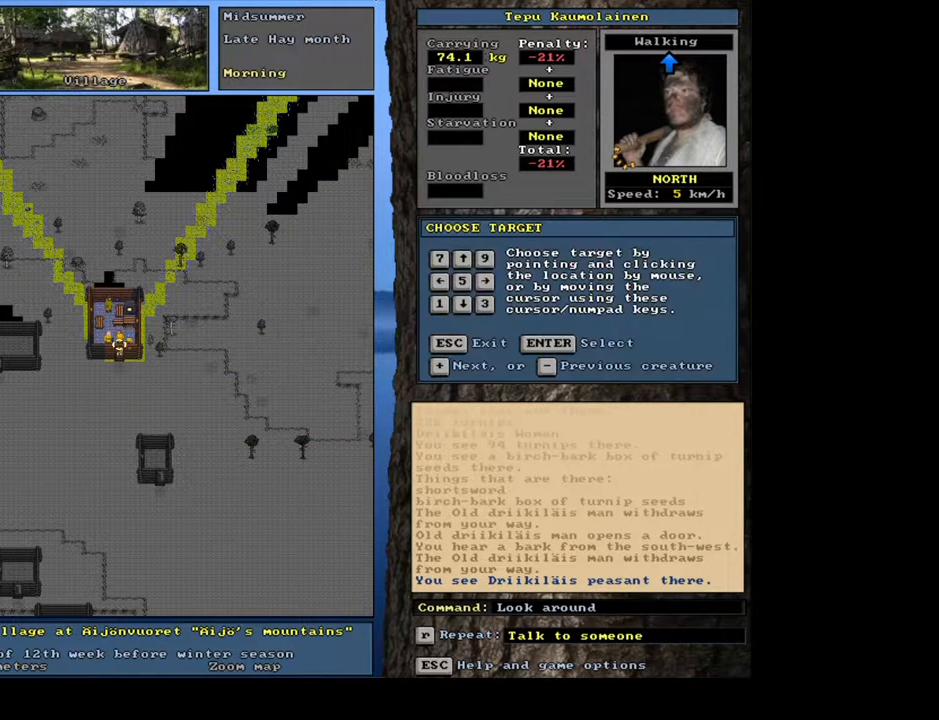
{"keys": [], "mouse": [], "events": [[100, "num6", "down"], [200, "num6", "up"]]}
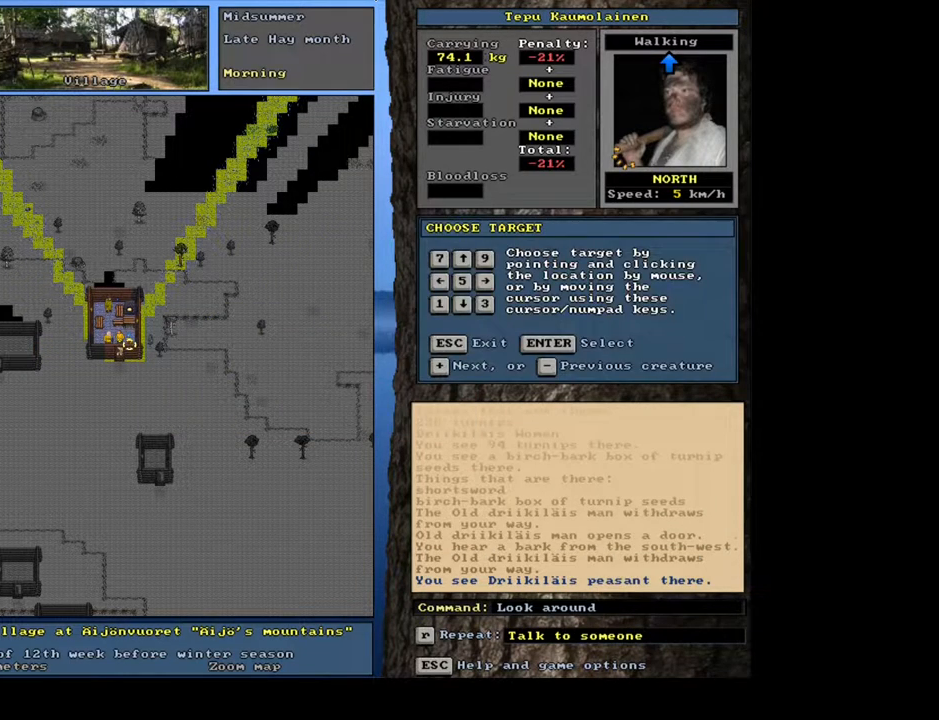
{"keys": [], "mouse": [], "events": []}
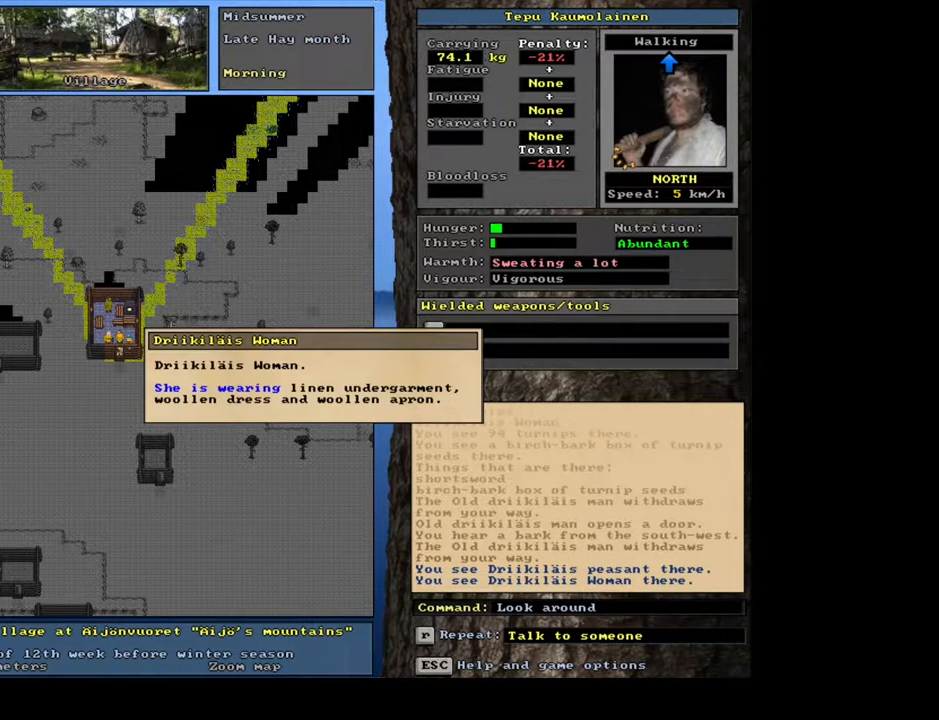
{"keys": [], "mouse": [], "events": [[317, "escape", "down"], [400, "escape", "up"]]}
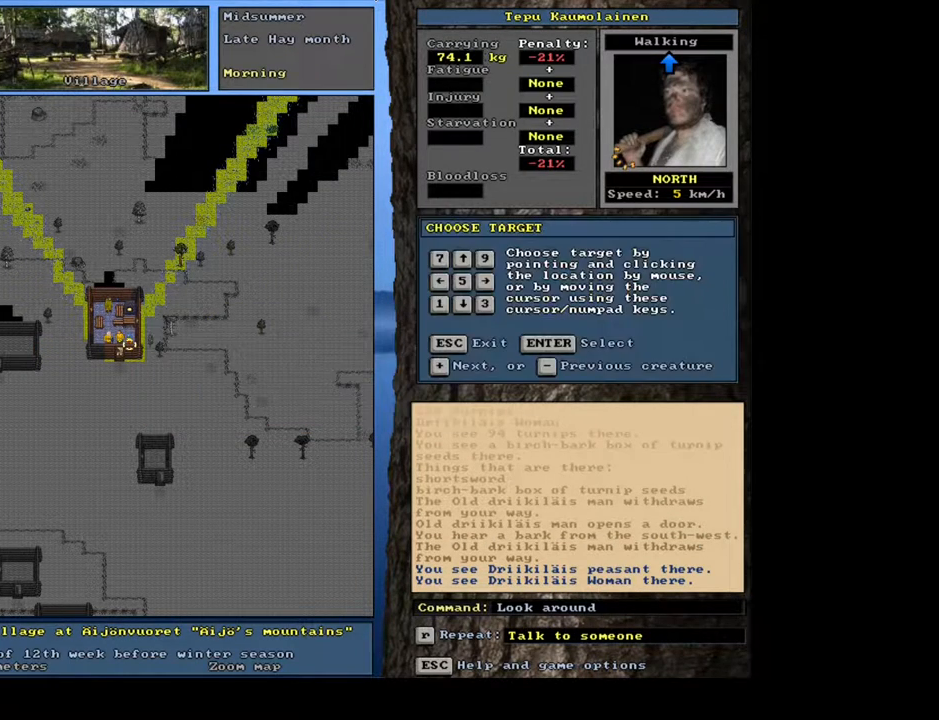
{"keys": [], "mouse": [], "events": [[200, "num4", "down"], [300, "num4", "up"]]}
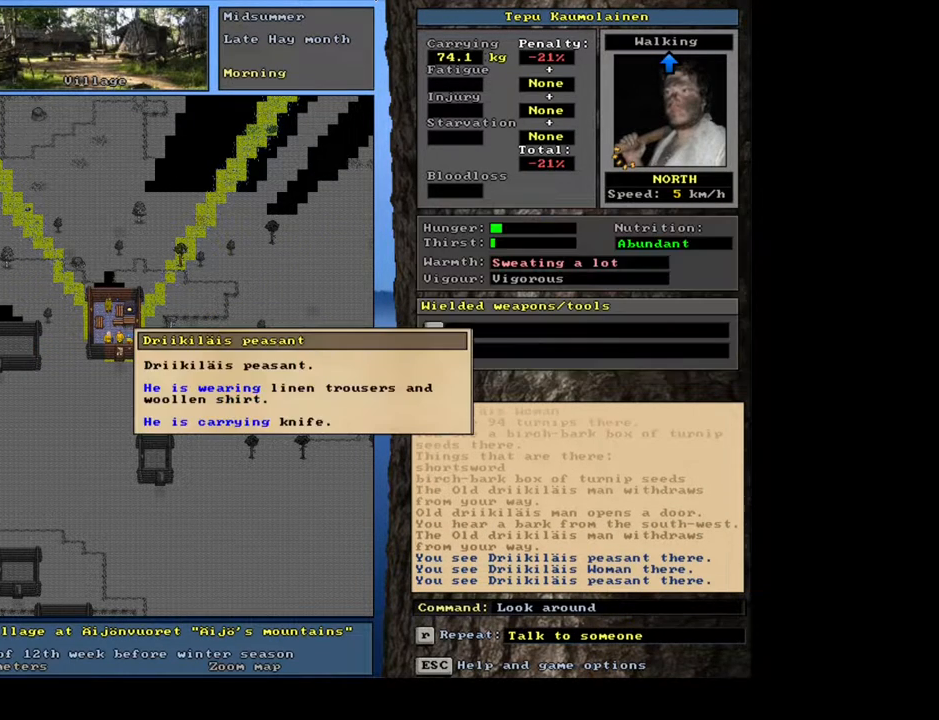
{"keys": ["num4"], "mouse": [], "events": [[400, "num4", "down"]]}
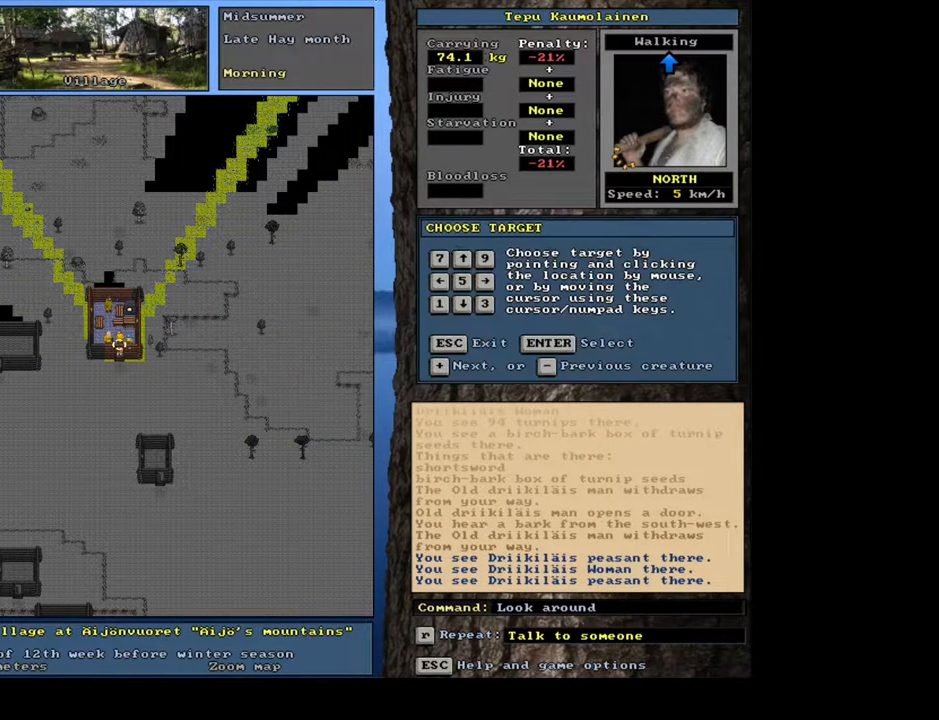
{"keys": [], "mouse": [], "events": [[33, "num4", "up"]]}
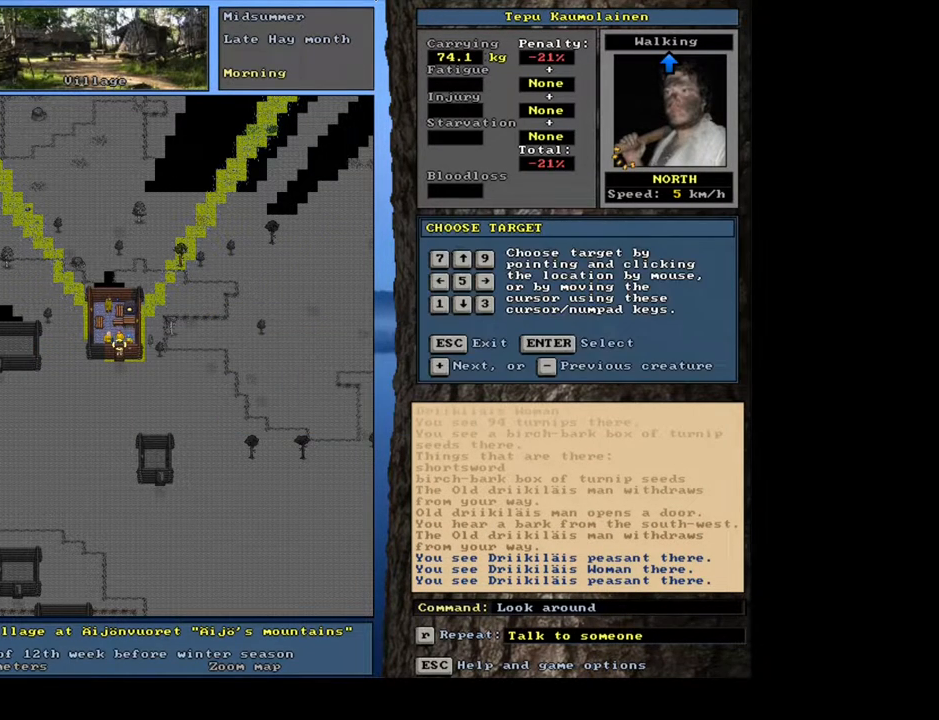
{"keys": [], "mouse": [], "events": [[17, "num4", "down"], [150, "num4", "up"]]}
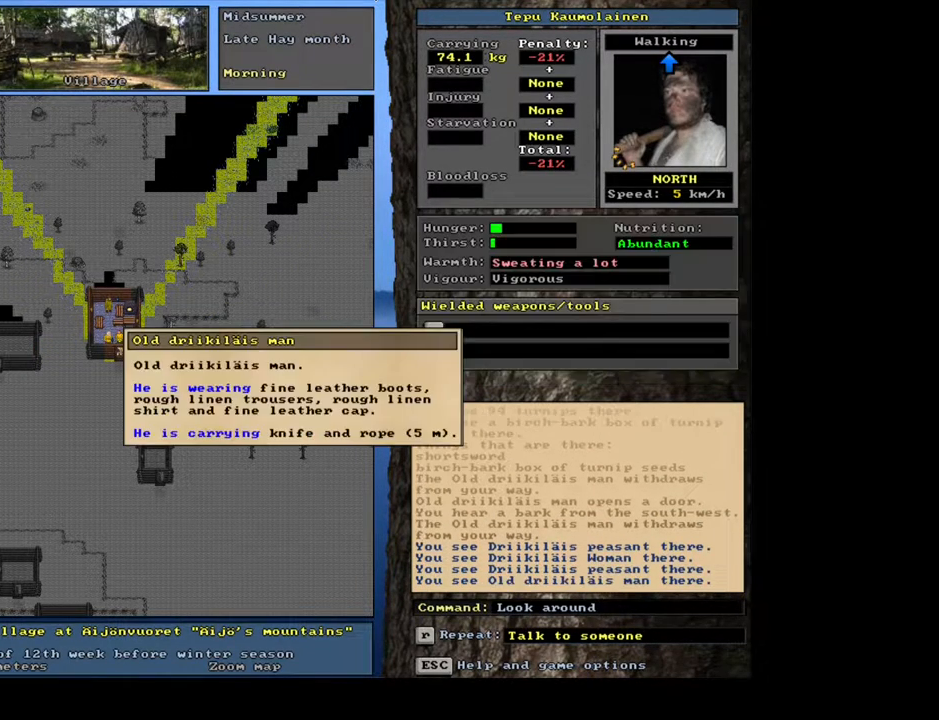
{"keys": [], "mouse": [], "events": [[50, "escape", "down"], [133, "escape", "up"], [300, "ctrl_l", "down"], [350, "num8", "down"], [450, "ctrl_l", "up"], [450, "num8", "up"]]}
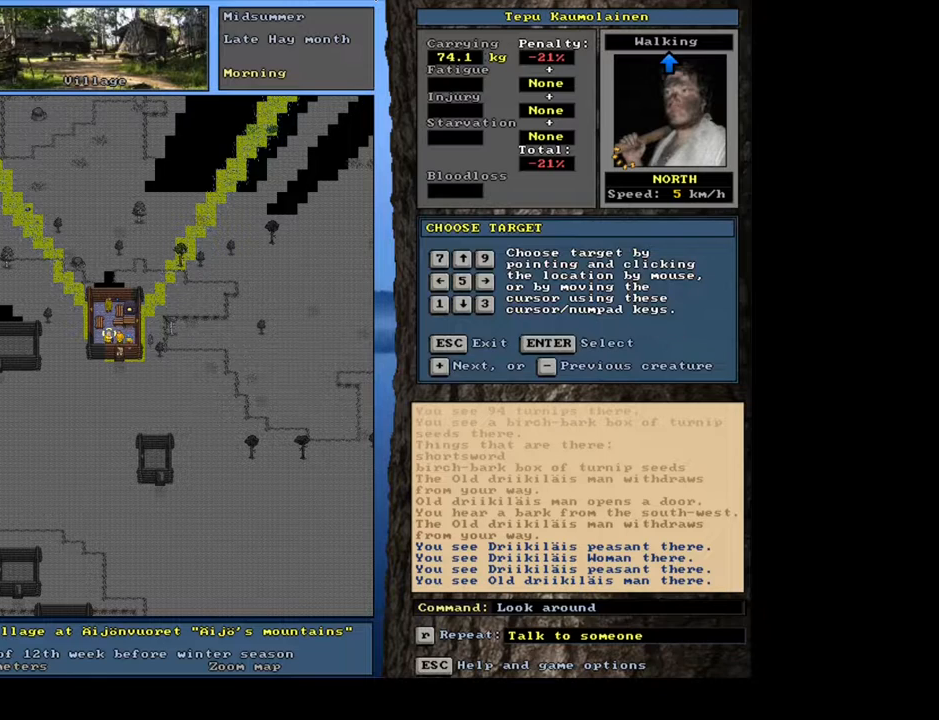
{"keys": ["escape"], "mouse": [], "events": [[200, "f3", "down"], [300, "f3", "up"], [483, "escape", "down"]]}
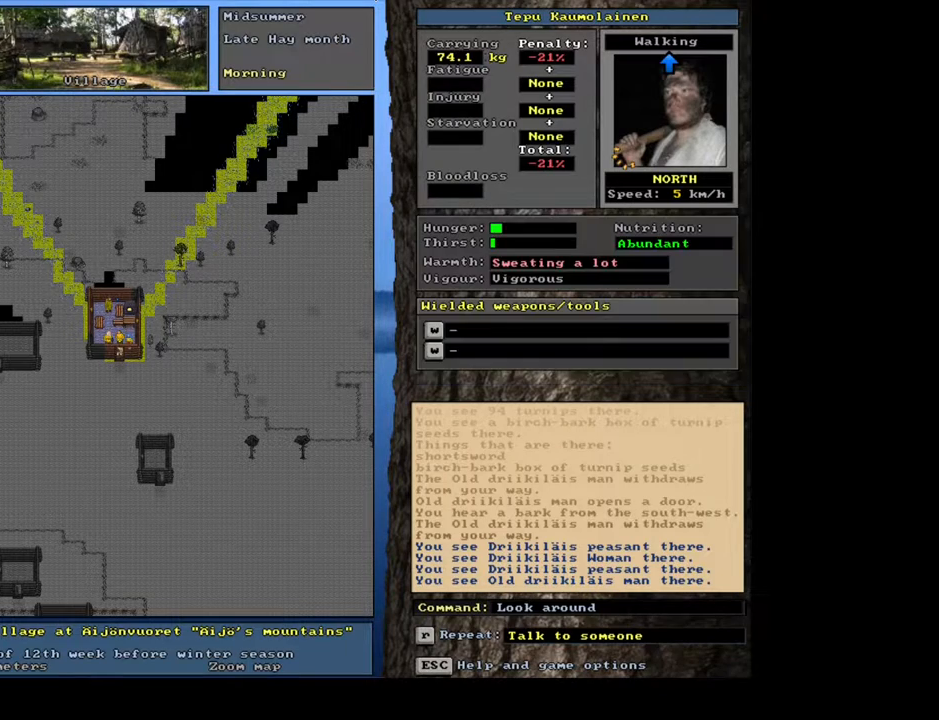
{"keys": [], "mouse": [], "events": [[50, "escape", "up"], [167, "ctrl_l", "down"], [233, "num8", "down"], [333, "ctrl_l", "up"], [333, "num8", "up"]]}
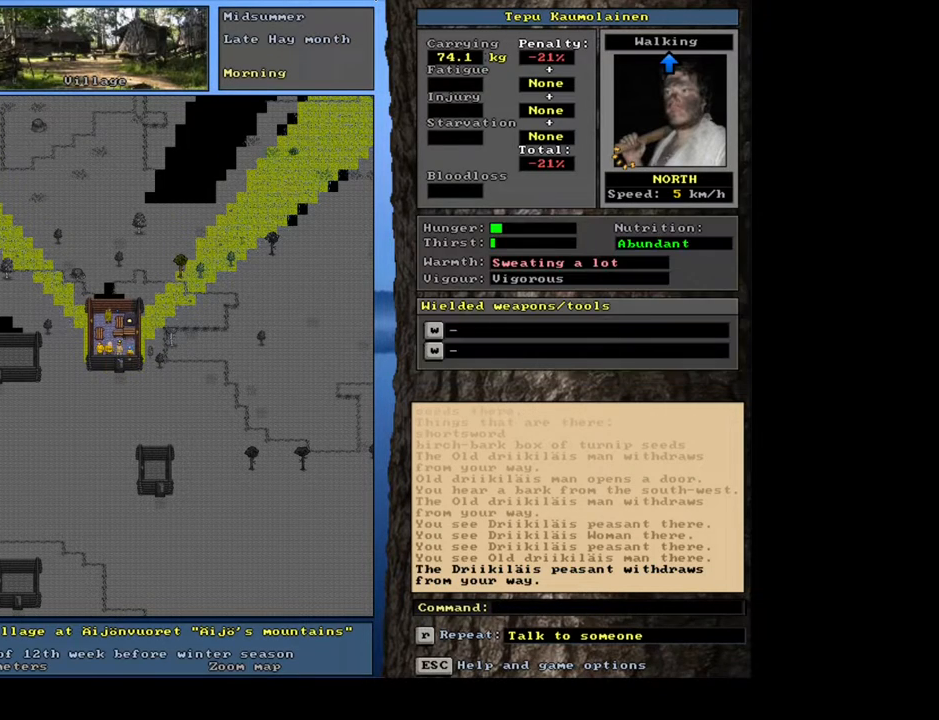
{"keys": [], "mouse": [], "events": [[67, "f3", "down"], [150, "f3", "up"], [200, "num4", "down"], [283, "num4", "up"], [367, "num4", "down"], [417, "num4", "up"]]}
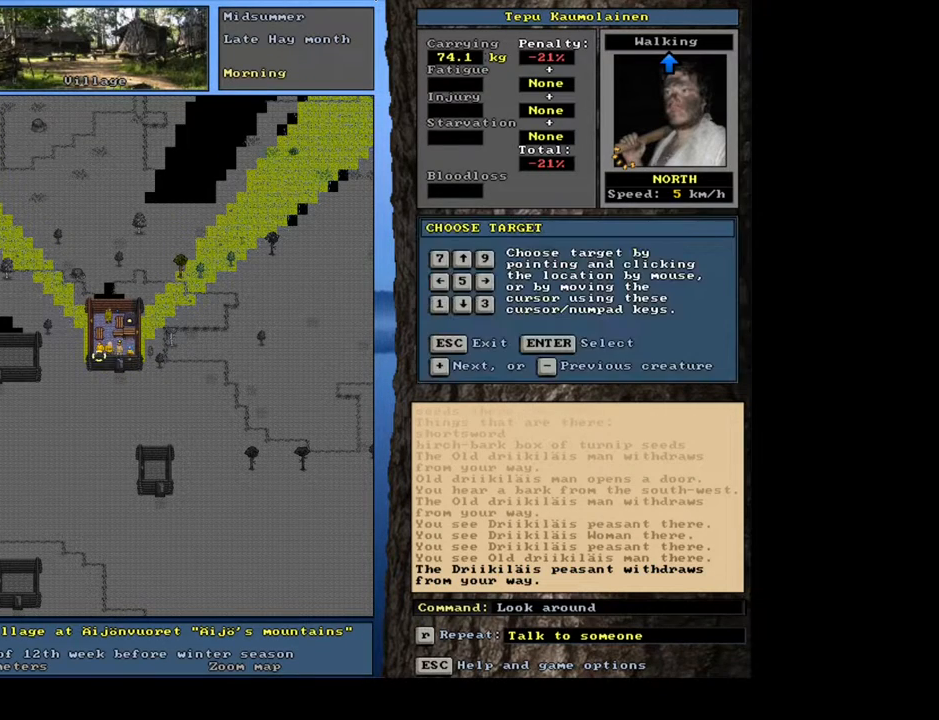
{"keys": ["escape"], "mouse": [], "events": [[467, "escape", "down"]]}
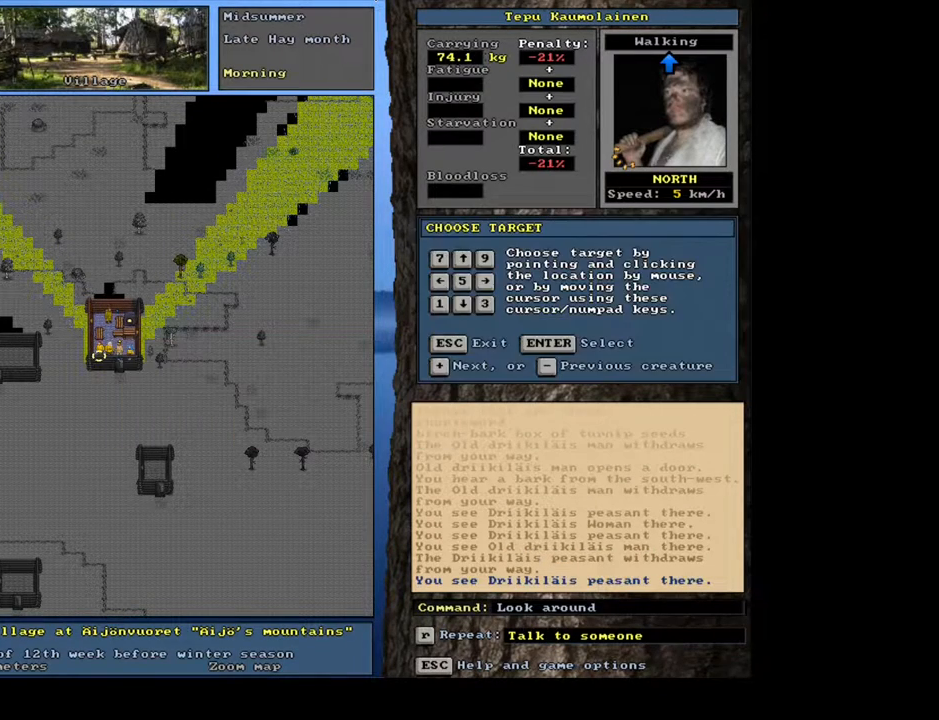
{"keys": [], "mouse": [], "events": [[83, "escape", "up"], [317, "escape", "down"], [383, "escape", "up"]]}
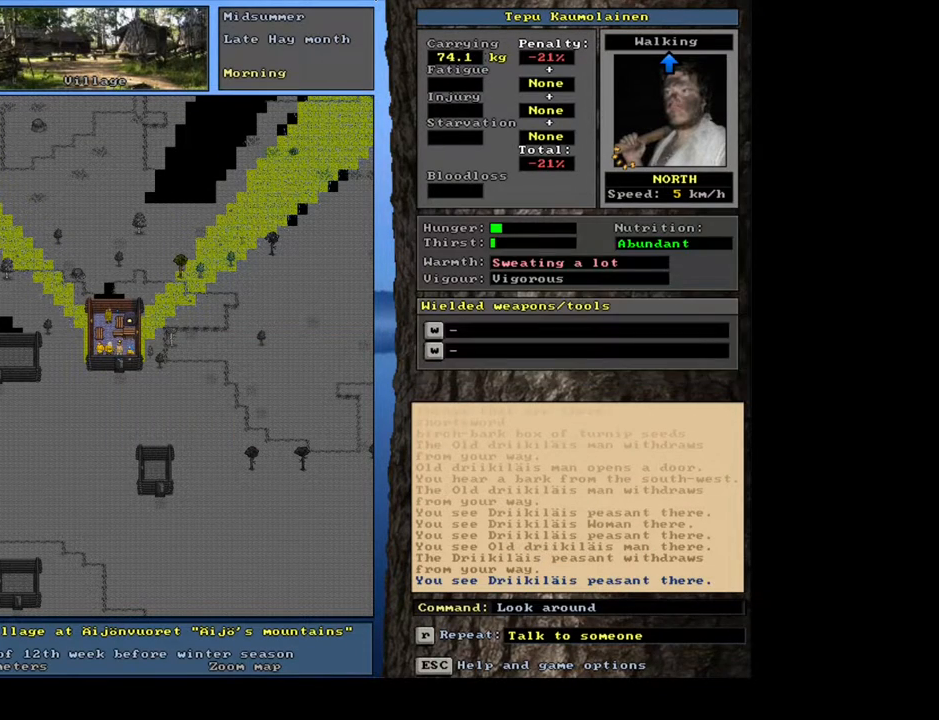
{"keys": ["shift_l"], "mouse": [], "events": [[100, "shift_l", "down"], [217, "c", "down"], [333, "c", "up"]]}
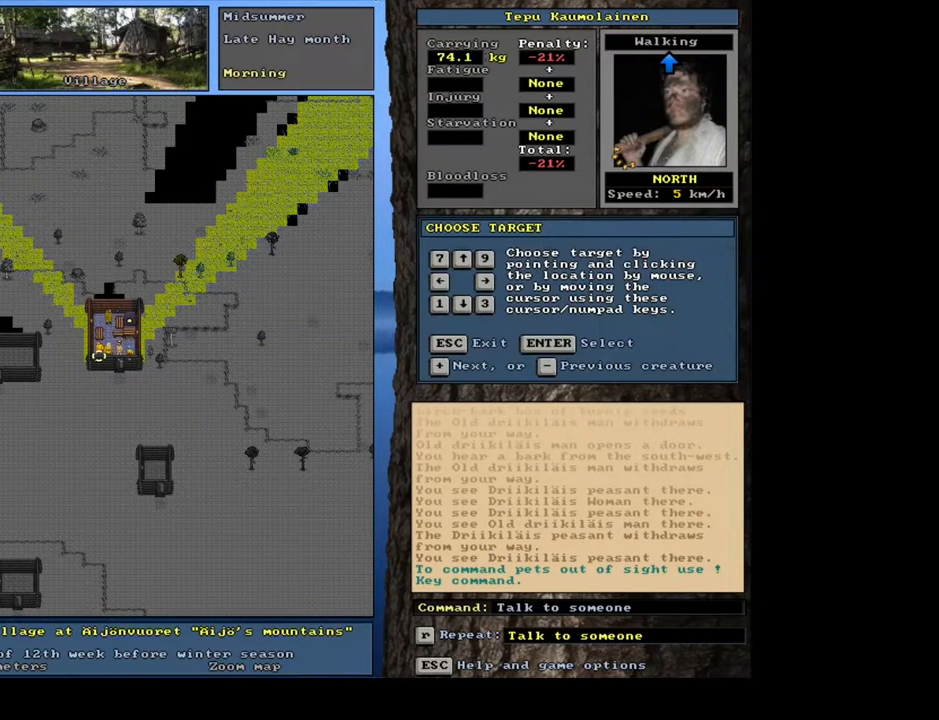
{"keys": ["t"], "mouse": [], "events": [[167, "shift_l", "up"], [483, "t", "down"]]}
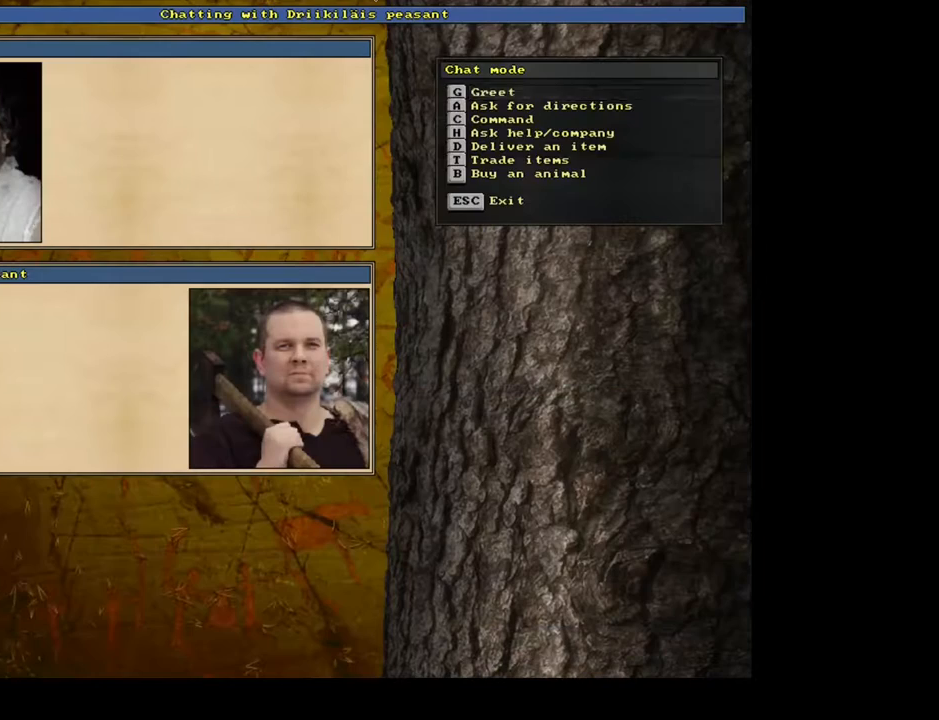
{"keys": ["c", "shift_l"], "mouse": [], "events": [[67, "t", "up"], [283, "escape", "down"], [367, "escape", "up"], [467, "shift_l", "down"], [500, "c", "down"]]}
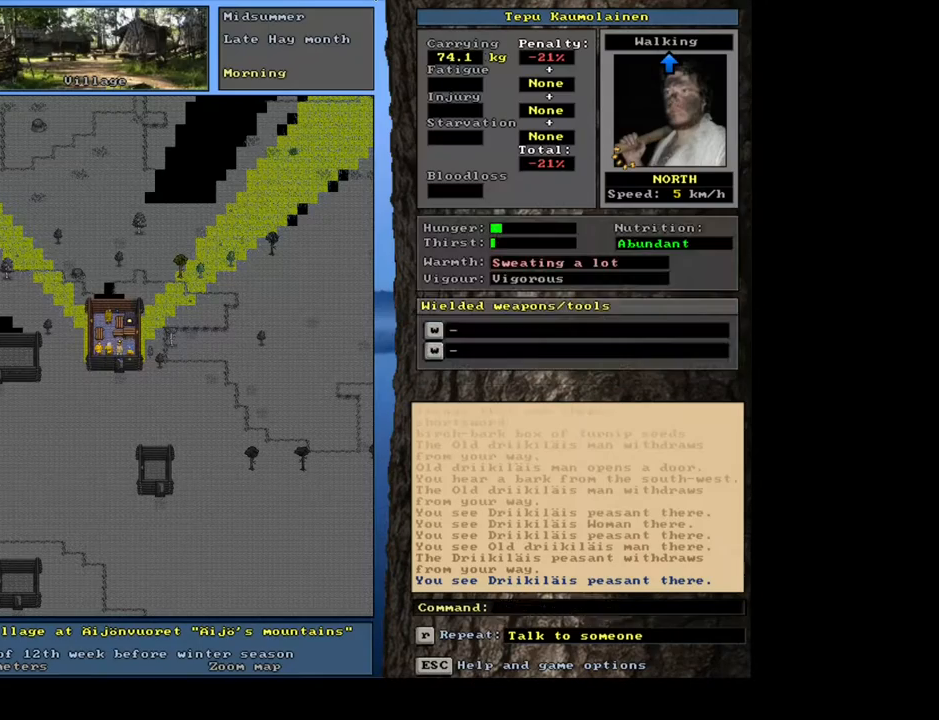
{"keys": [], "mouse": [], "events": [[67, "c", "up"], [133, "equals", "down"], [233, "equals", "up"], [483, "shift_l", "up"]]}
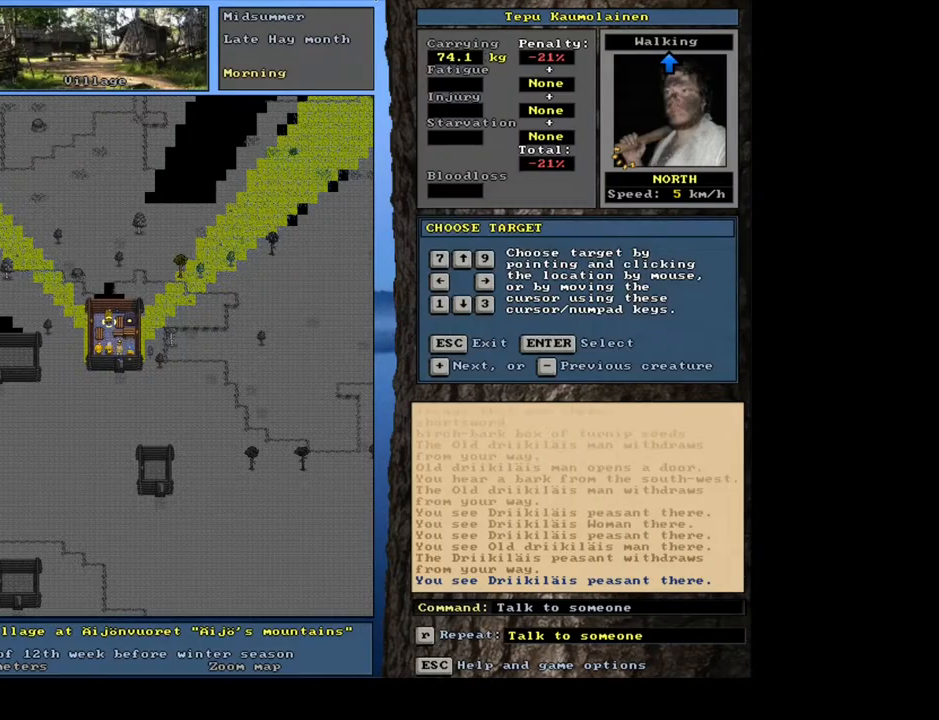
{"keys": [], "mouse": [], "events": [[217, "t", "down"], [317, "t", "up"]]}
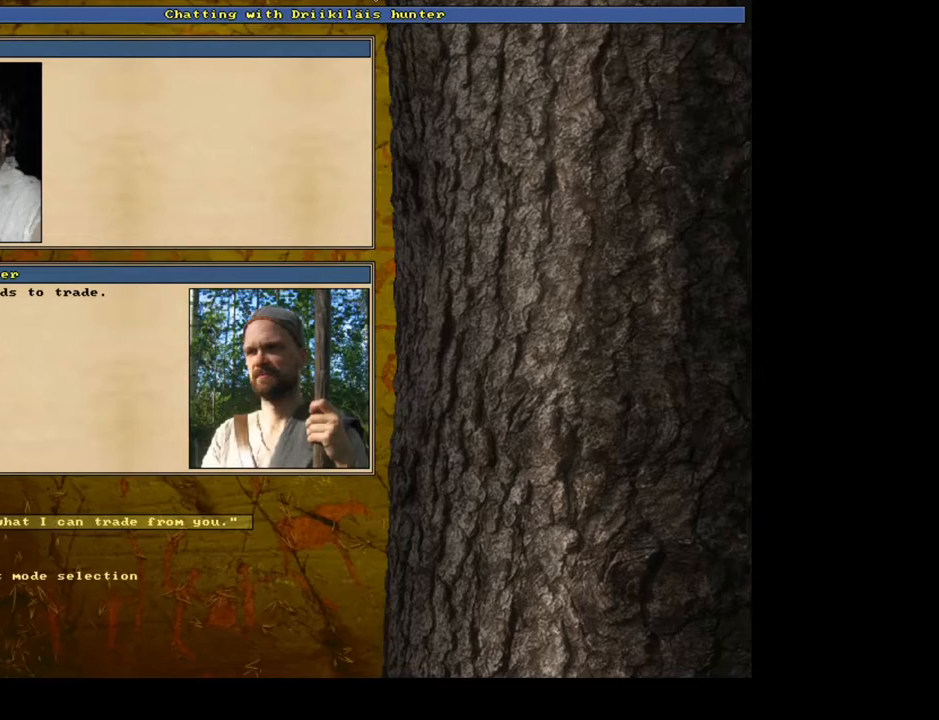
{"keys": [], "mouse": [], "events": []}
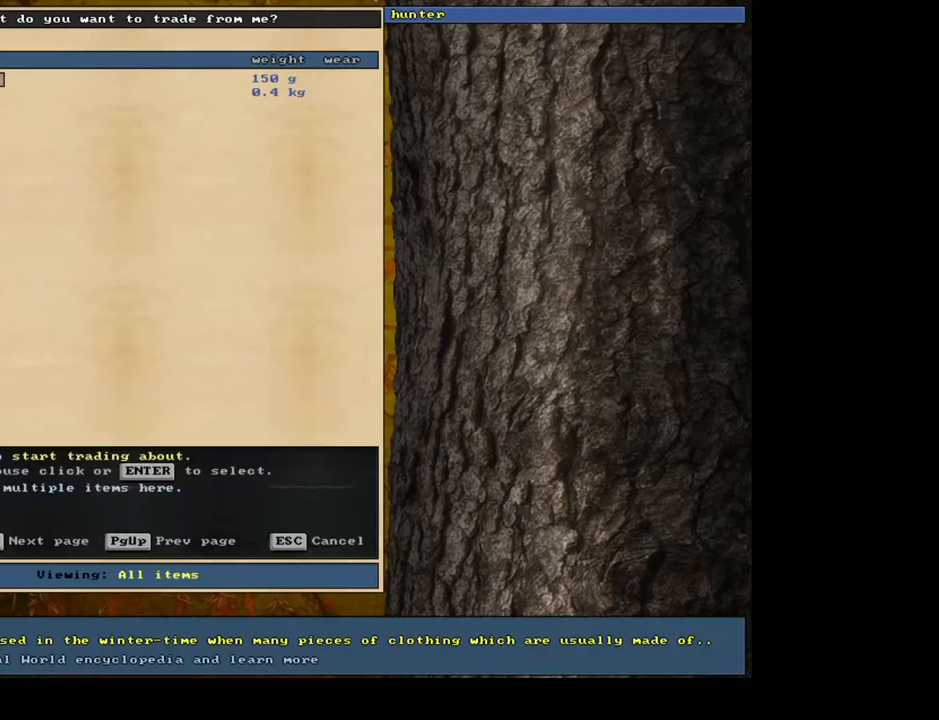
{"keys": ["escape"], "mouse": [], "events": [[233, "escape", "down"], [317, "escape", "up"], [417, "escape", "down"]]}
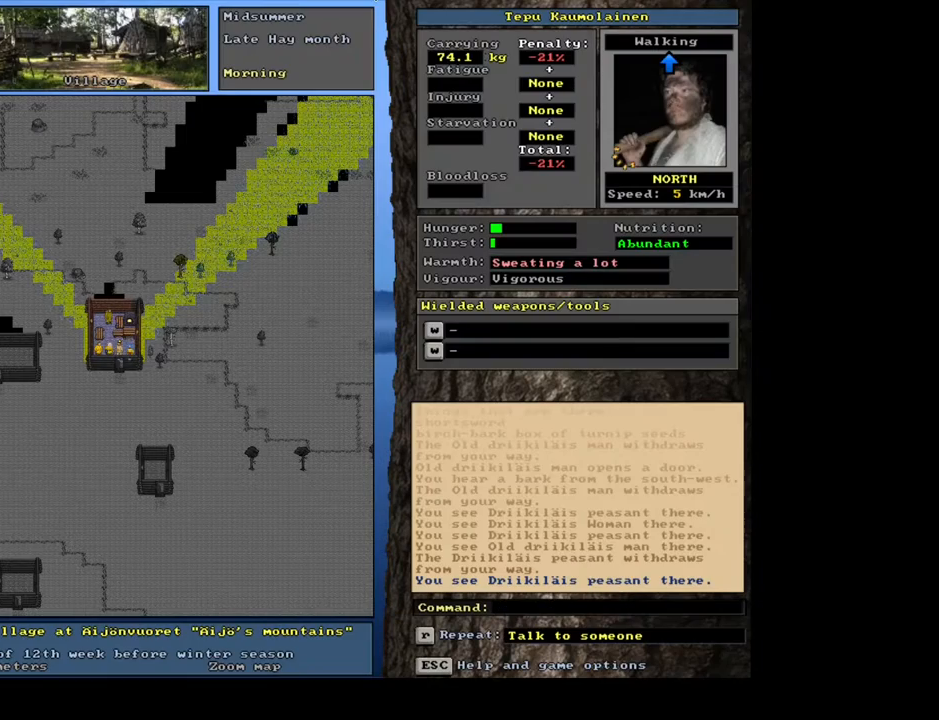
{"keys": [], "mouse": [], "events": [[17, "escape", "up"]]}
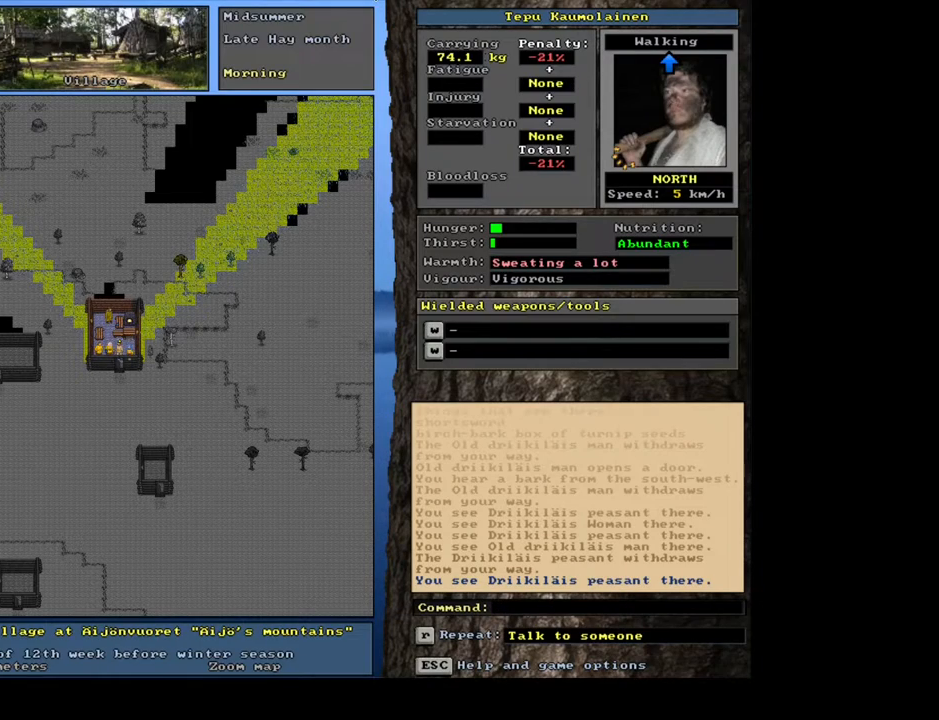
{"keys": ["ctrl_l", "num2"], "mouse": [], "events": [[217, "ctrl_l", "down"], [283, "num2", "down"], [383, "num2", "up"], [467, "num2", "down"]]}
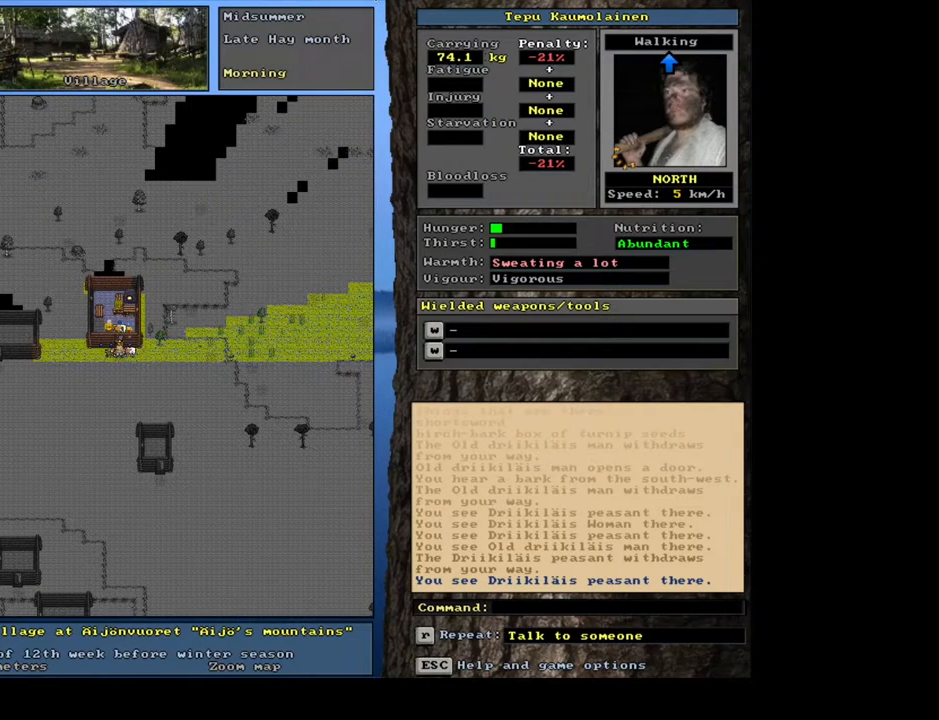
{"keys": ["ctrl_l"], "mouse": [], "events": [[100, "num2", "up"], [200, "num1", "down"], [500, "num1", "up"]]}